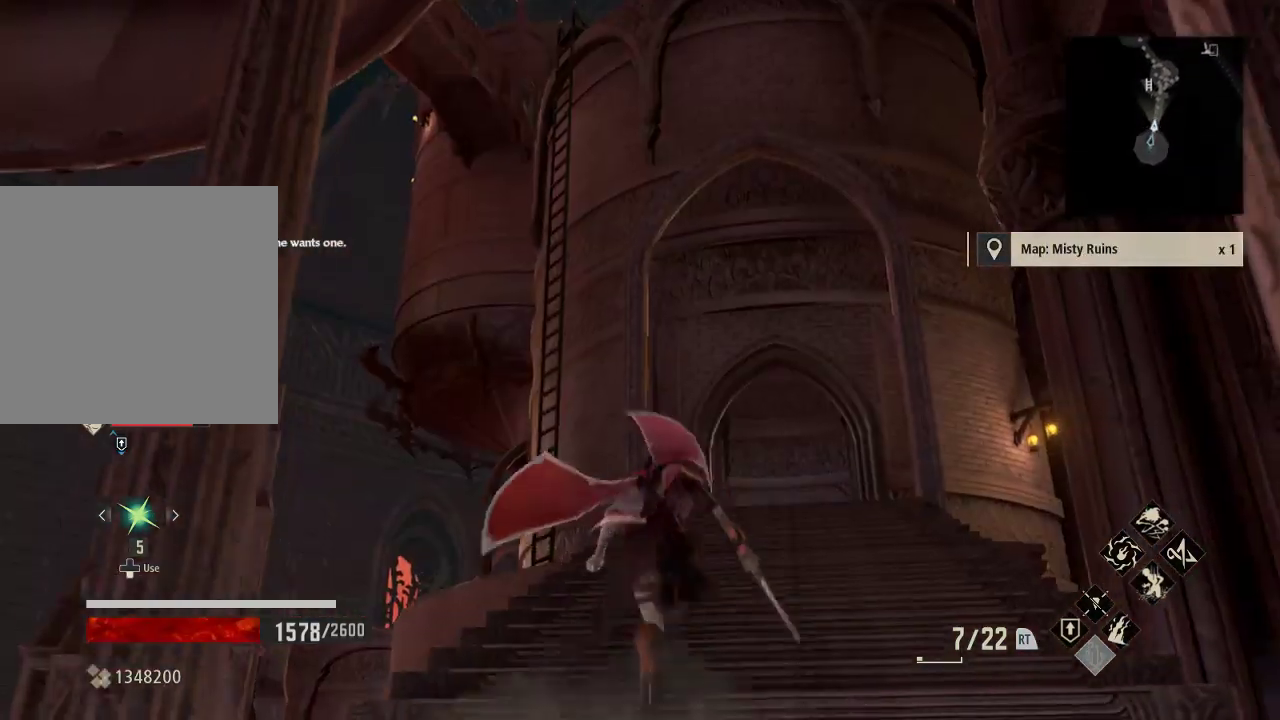
Gameplay with a controller (Xbox layout); each line is a JSON object with the inputs held at the frame after it. "events" lists button and stick changes between this image and that frame as [ms after this image, input, new state], when the widget could be followed in between.
{"buttons": ["R1"], "left_stick": "up", "right_stick": "down", "events": [[267, "right_stick", "down"]]}
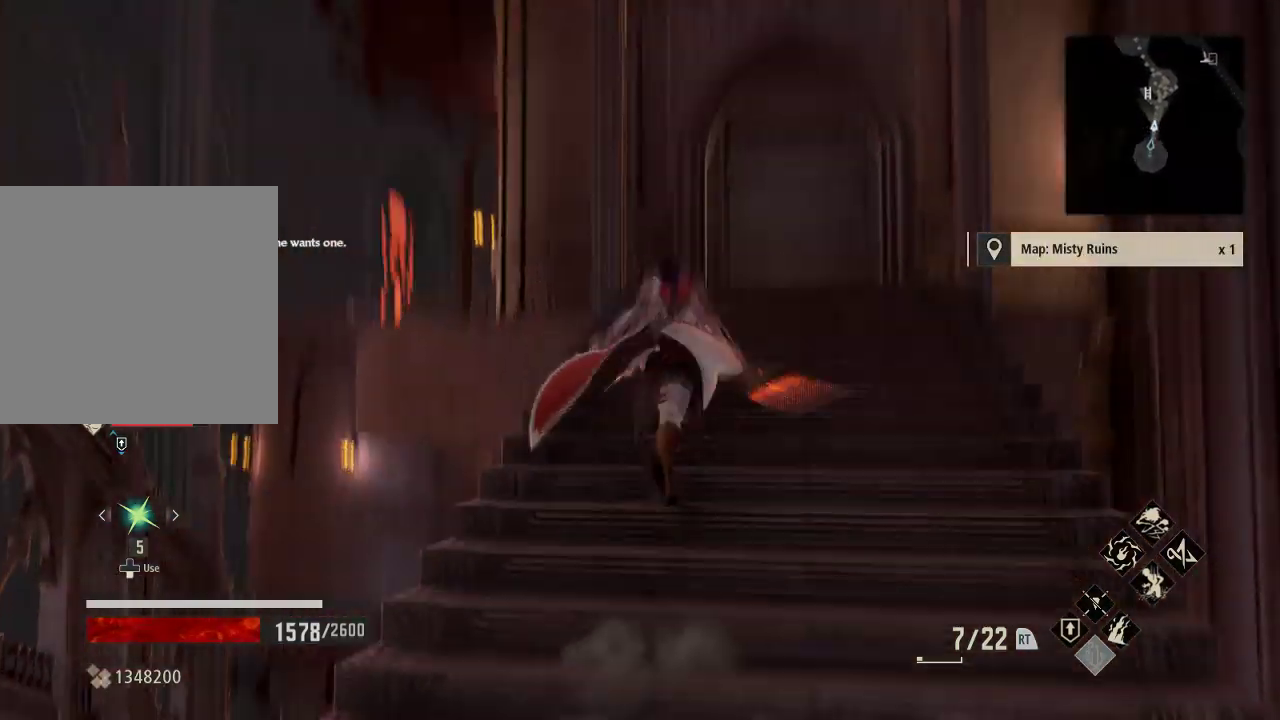
{"buttons": ["R1"], "left_stick": "up", "right_stick": "center", "events": [[33, "right_stick", "center"]]}
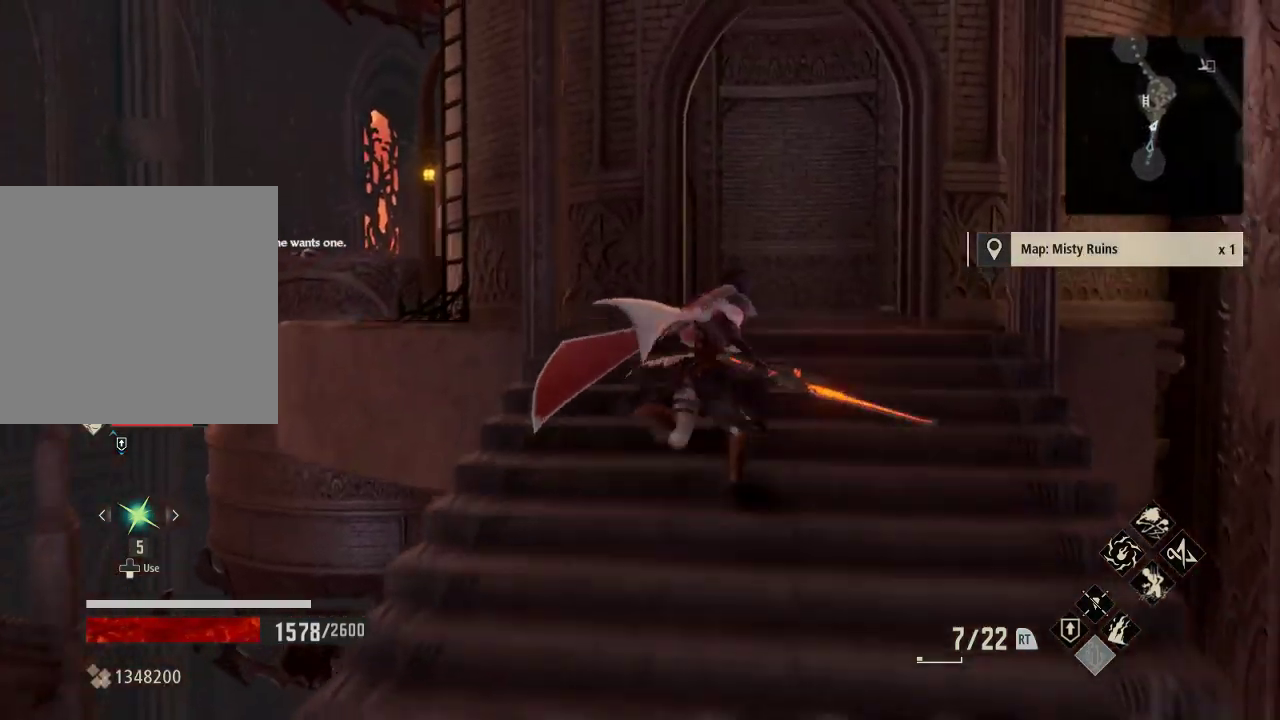
{"buttons": ["R1"], "left_stick": "up", "right_stick": "center", "events": [[167, "right_stick", "down"], [300, "right_stick", "center"]]}
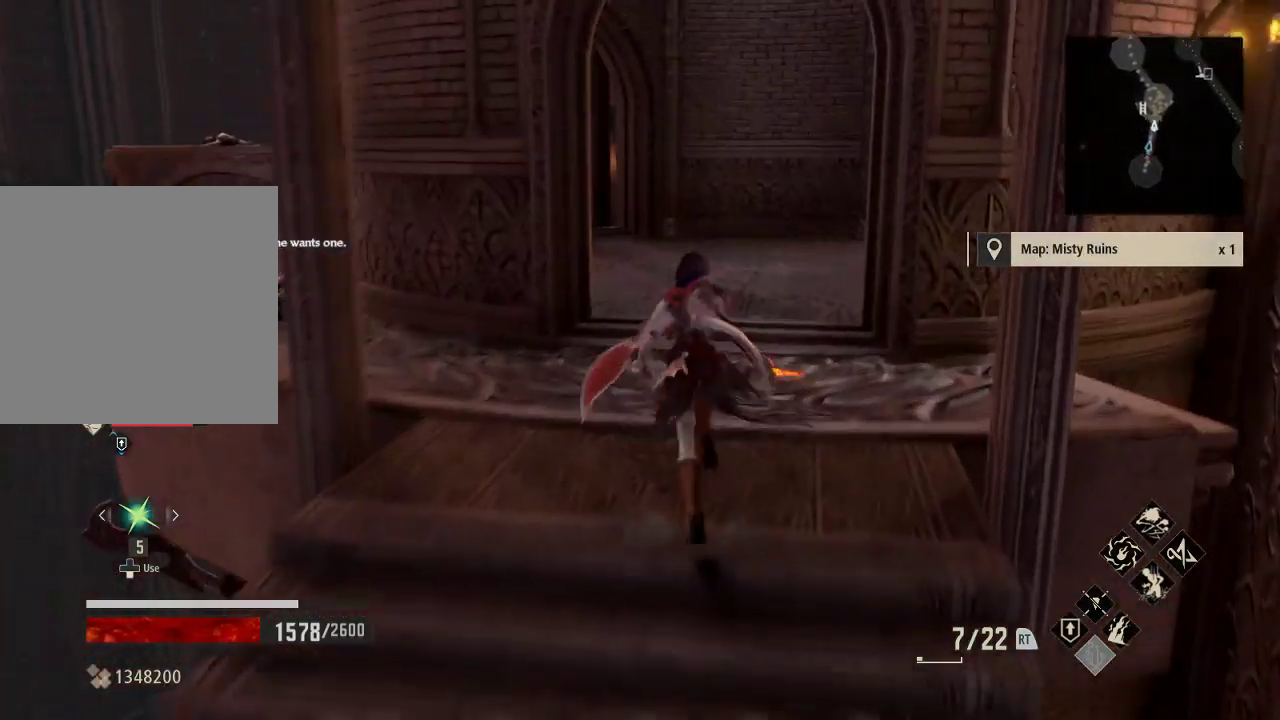
{"buttons": ["R1"], "left_stick": "up-left", "right_stick": "center", "events": [[100, "left_stick", "up-left"]]}
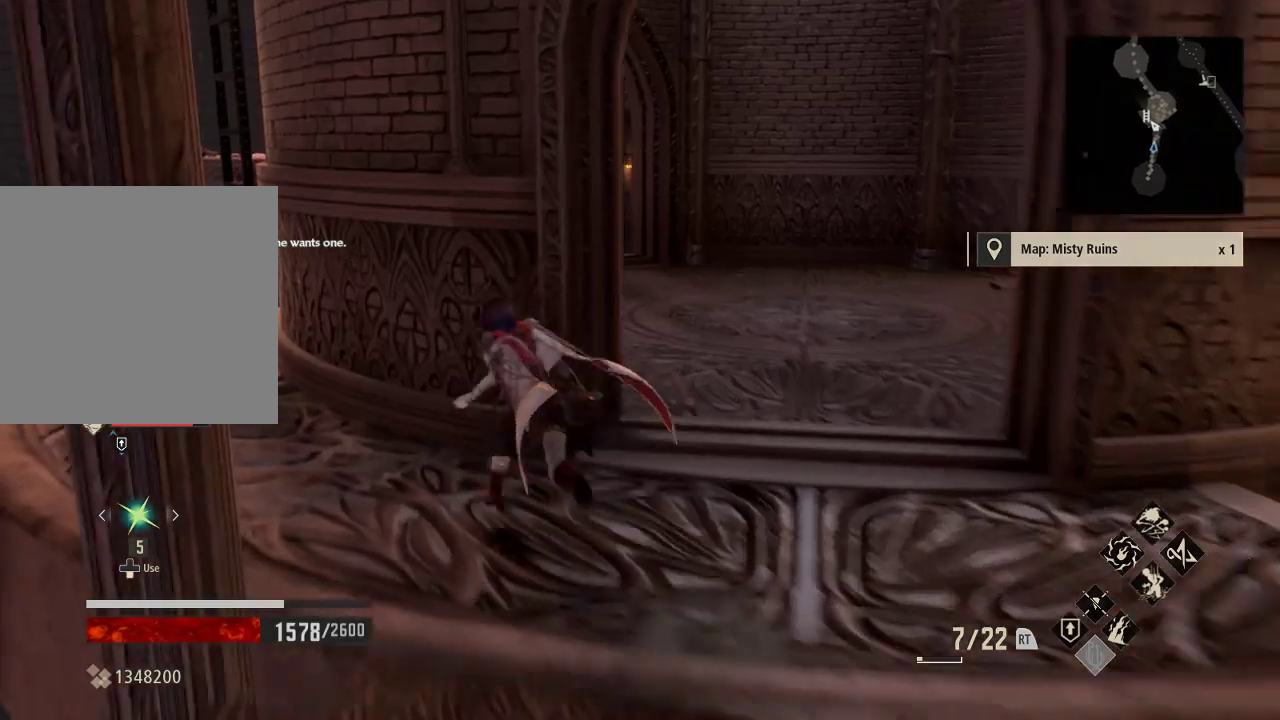
{"buttons": [], "left_stick": "up-left", "right_stick": "center", "events": [[300, "R1", "up"]]}
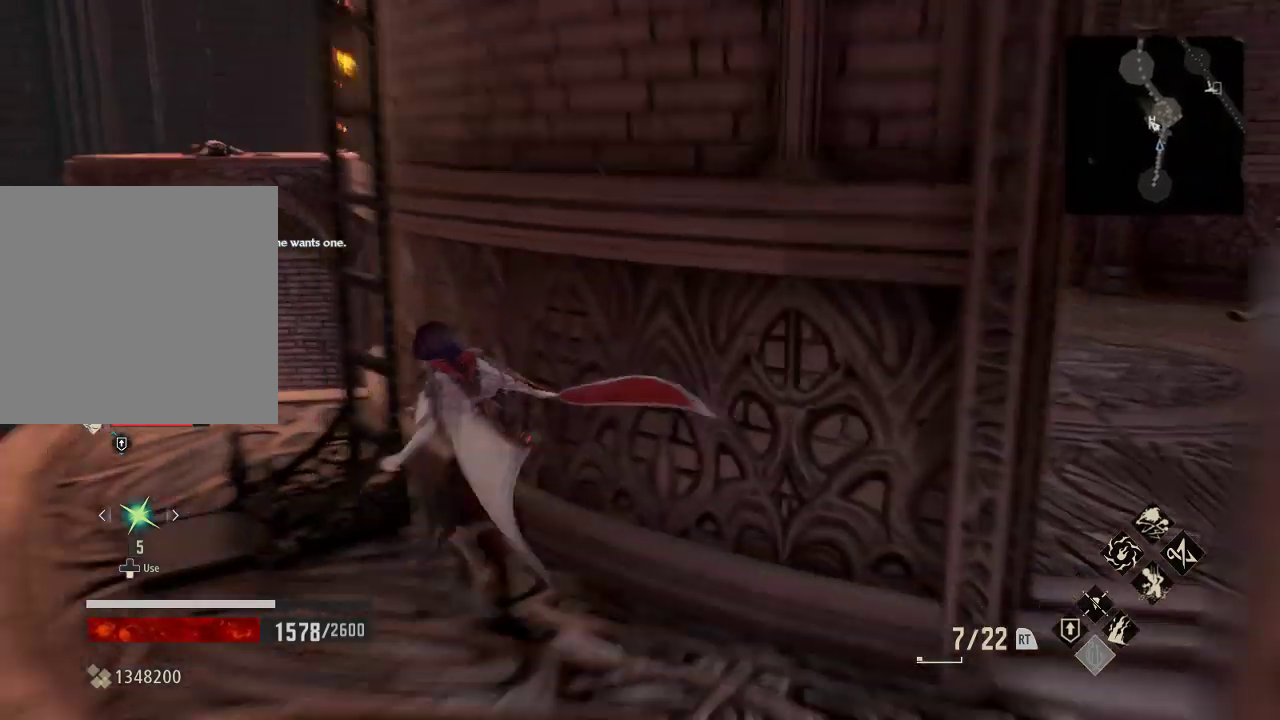
{"buttons": ["A"], "left_stick": "up-right", "right_stick": "center"}
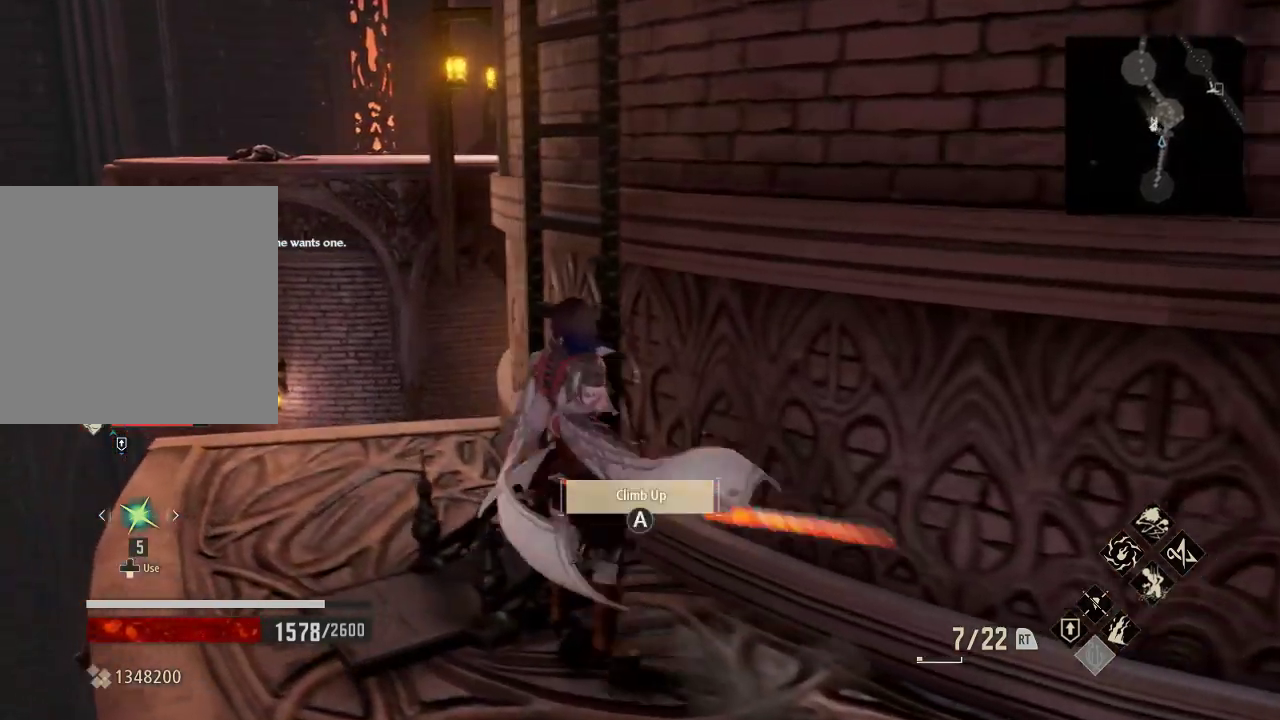
{"buttons": [], "left_stick": "up-right", "right_stick": "center", "events": [[33, "A", "up"]]}
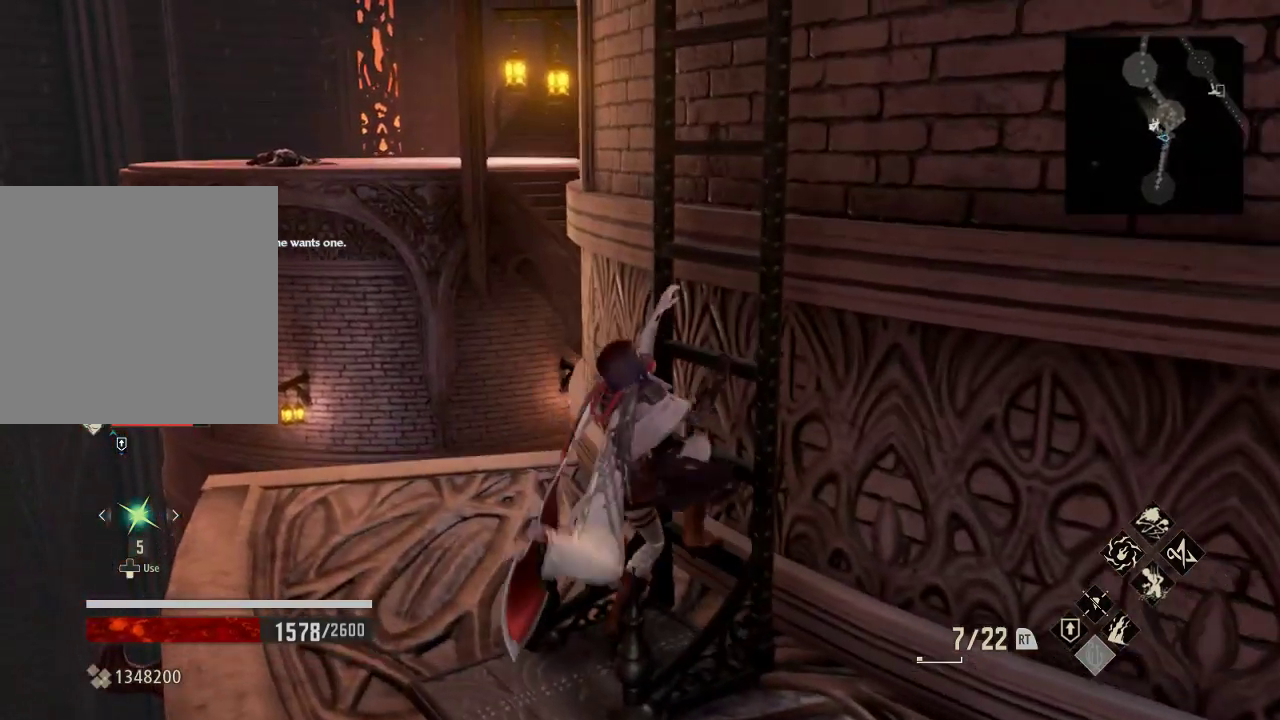
{"buttons": ["R1"], "left_stick": "up-right", "right_stick": "up-right", "events": [[100, "R1", "down"], [467, "right_stick", "up-right"]]}
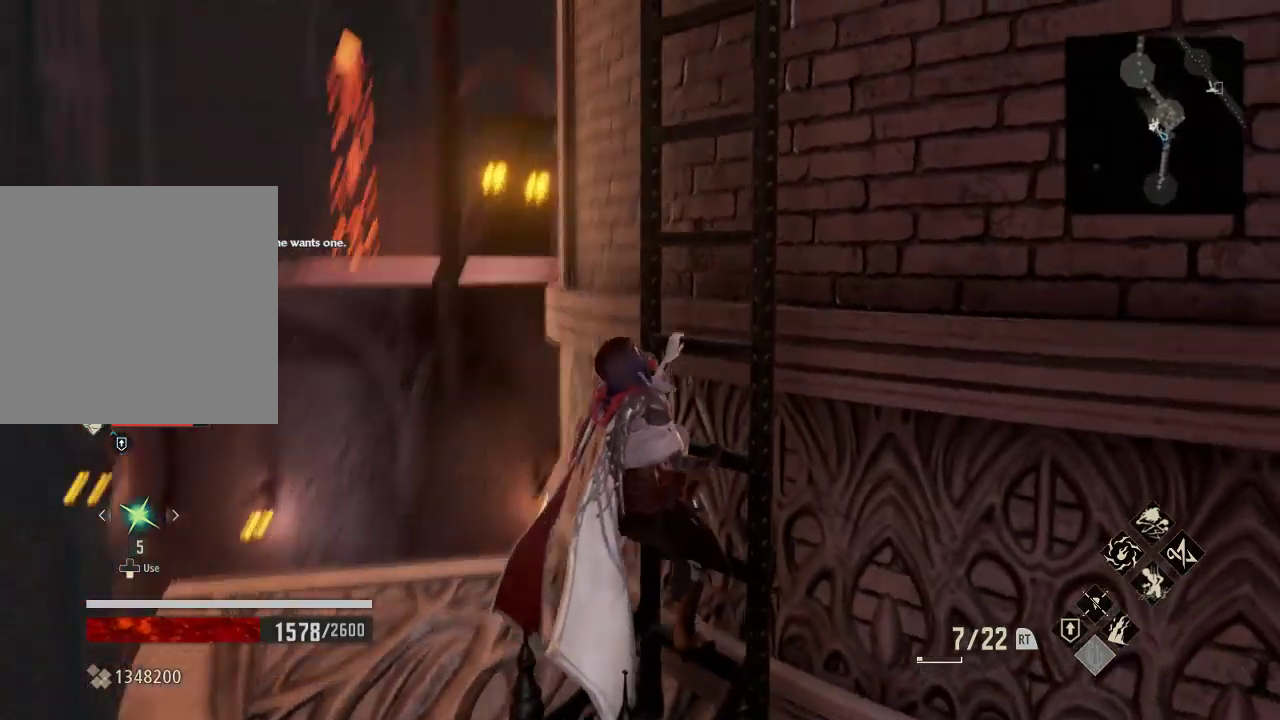
{"buttons": ["R1"], "left_stick": "up-right", "right_stick": "up-right", "events": []}
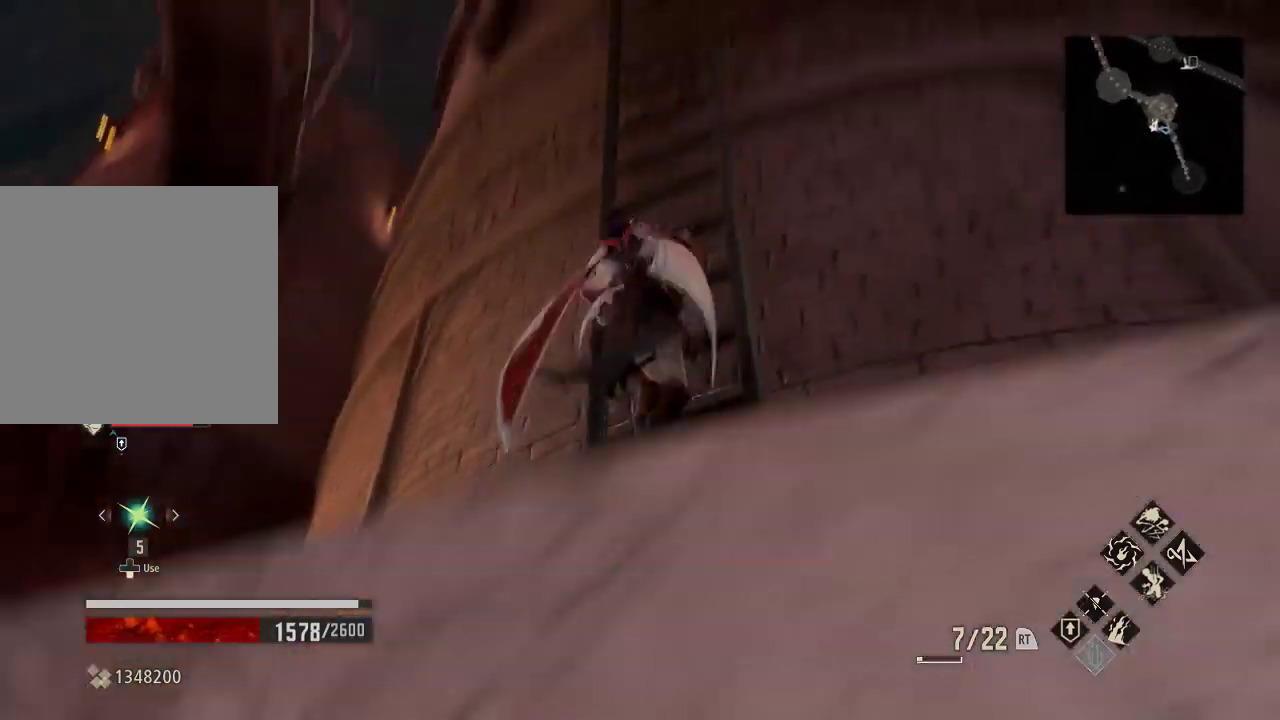
{"buttons": ["R1"], "left_stick": "up-right", "right_stick": "up-right", "events": [[167, "right_stick", "center"], [267, "right_stick", "up-right"]]}
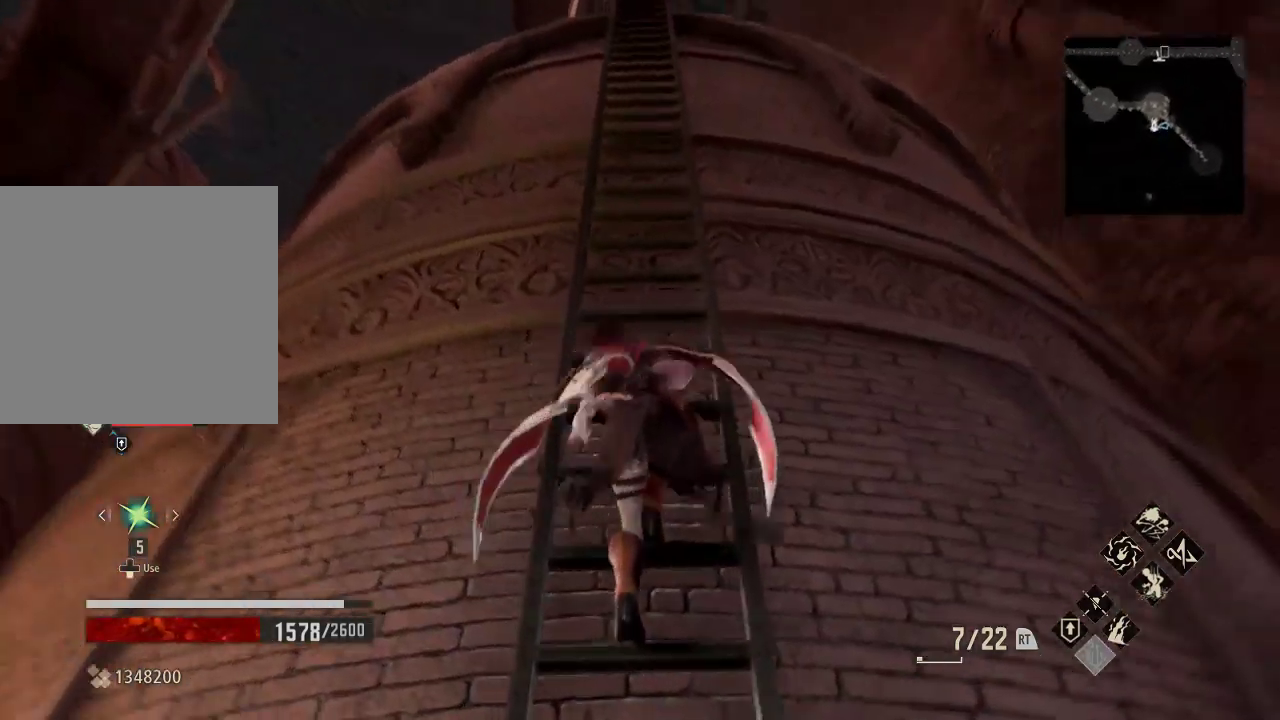
{"buttons": ["R1"], "left_stick": "up-right", "right_stick": "center", "events": [[67, "right_stick", "center"]]}
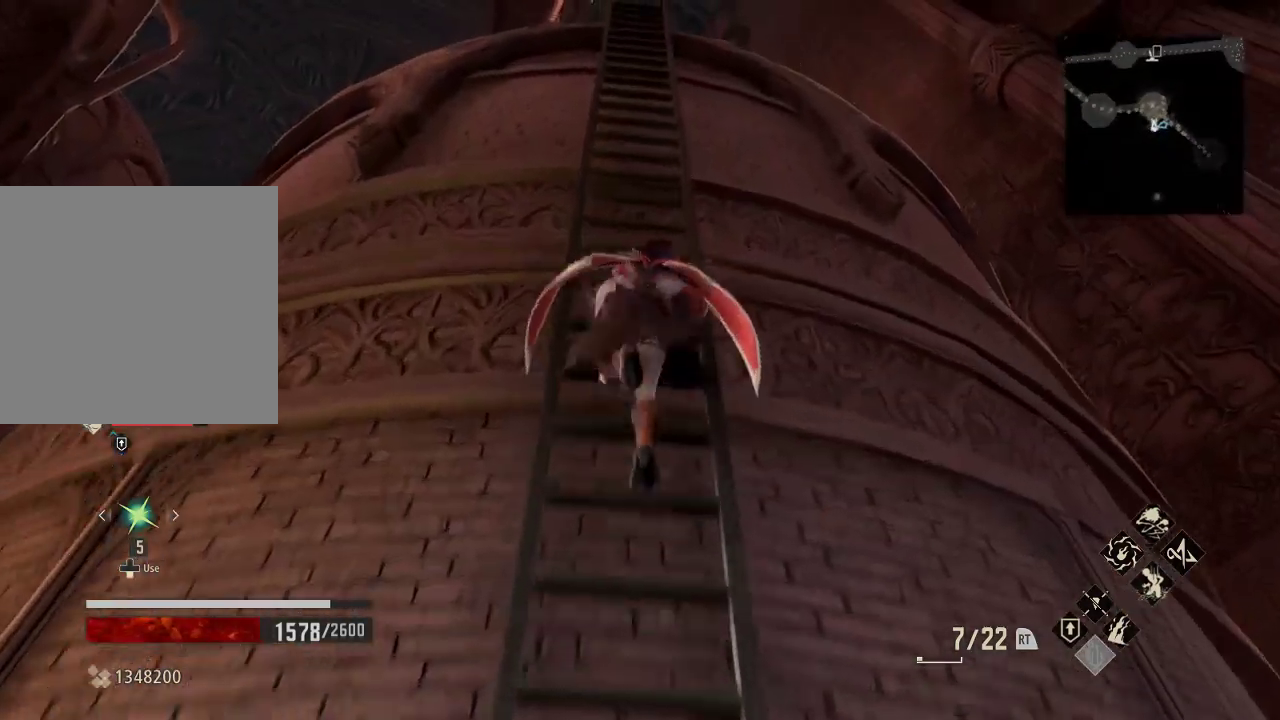
{"buttons": ["R1"], "left_stick": "up", "right_stick": "up", "events": [[100, "right_stick", "up"], [333, "left_stick", "center"], [467, "left_stick", "up"]]}
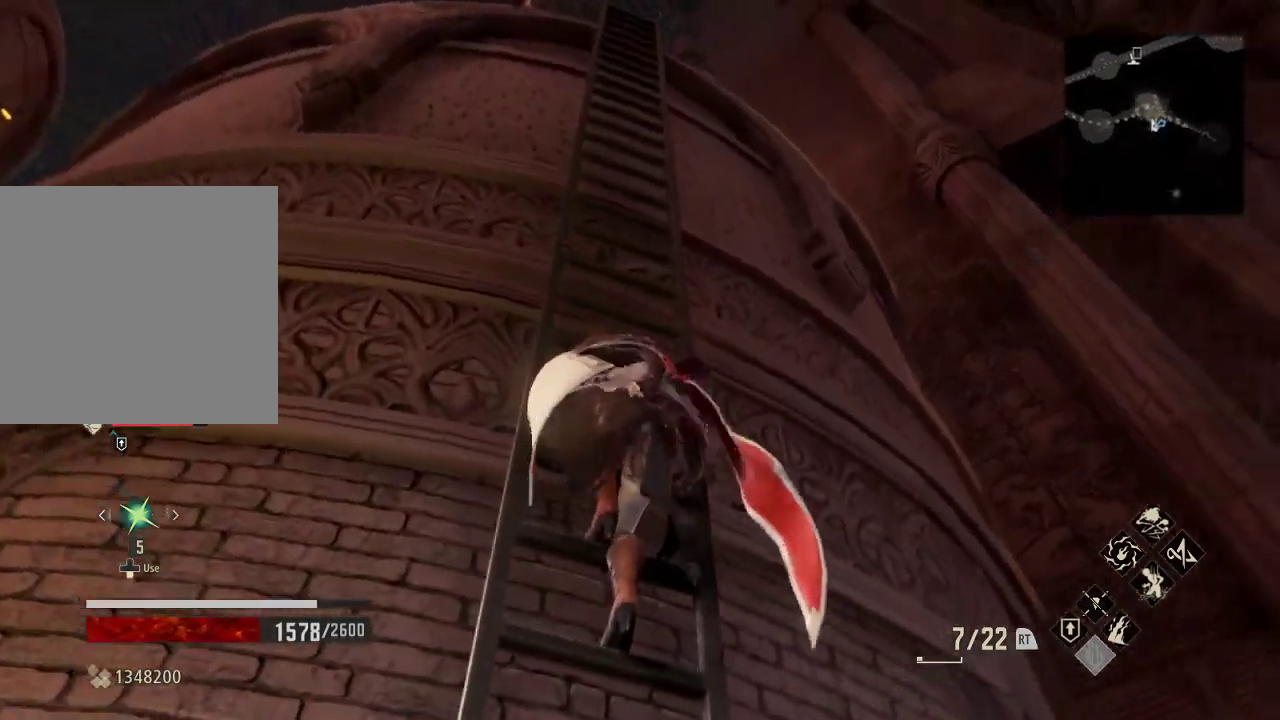
{"buttons": ["R1"], "left_stick": "up", "right_stick": "center", "events": [[267, "right_stick", "up-right"], [400, "right_stick", "center"]]}
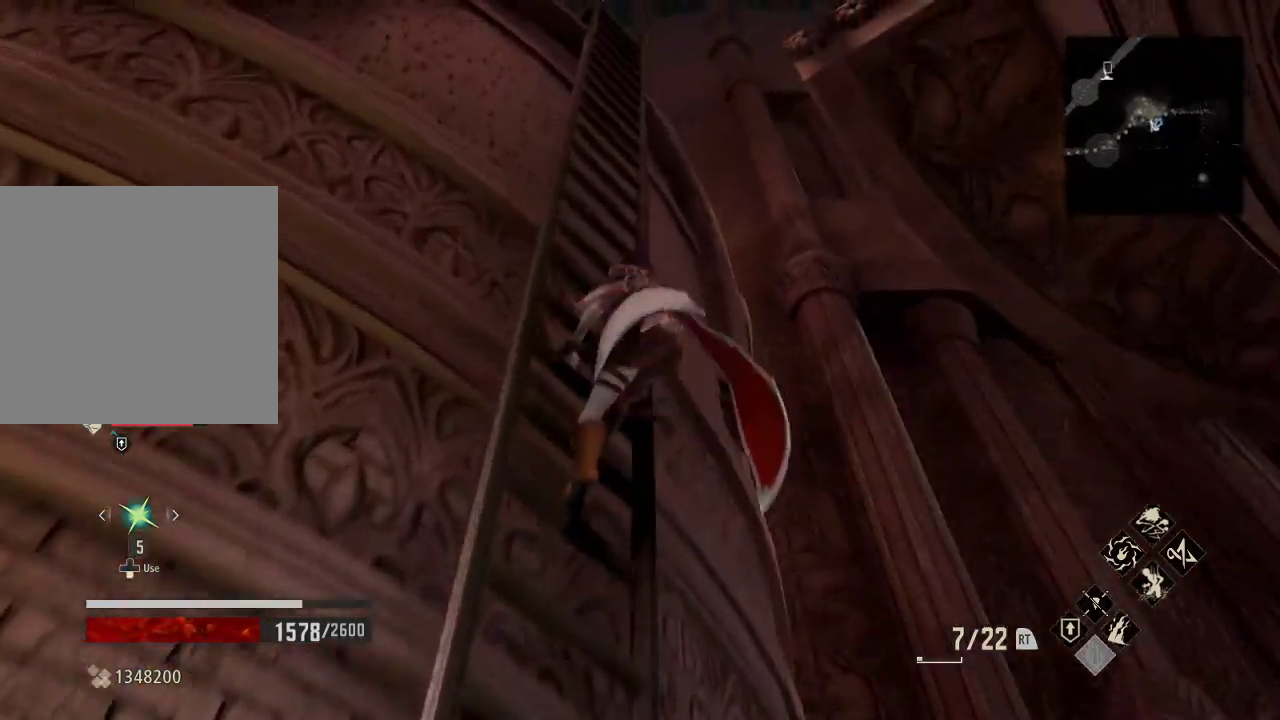
{"buttons": ["R1"], "left_stick": "up", "right_stick": "right", "events": [[467, "right_stick", "right"]]}
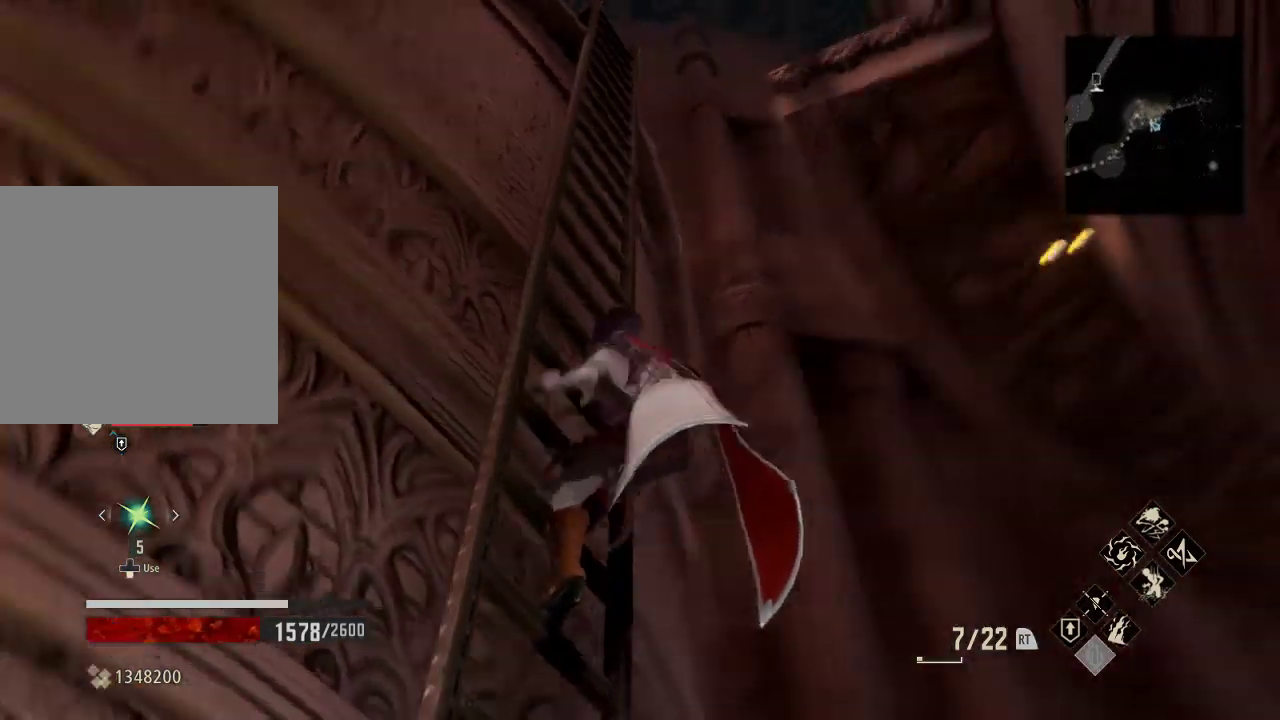
{"buttons": ["R1"], "left_stick": "center", "right_stick": "center", "events": [[100, "left_stick", "center"], [100, "right_stick", "center"], [167, "left_stick", "up"], [167, "right_stick", "right"], [267, "left_stick", "center"], [333, "right_stick", "center"], [367, "left_stick", "up"], [467, "left_stick", "center"]]}
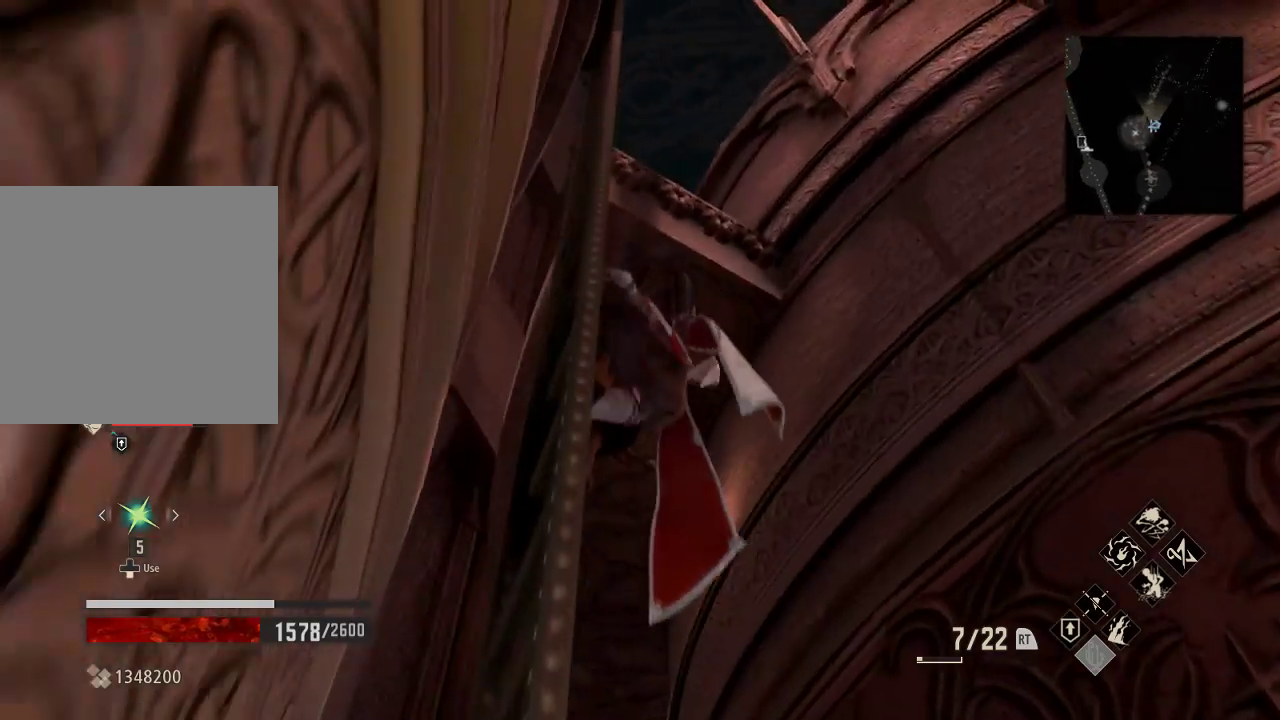
{"buttons": ["R1"], "left_stick": "up", "right_stick": "center", "events": [[33, "left_stick", "up"]]}
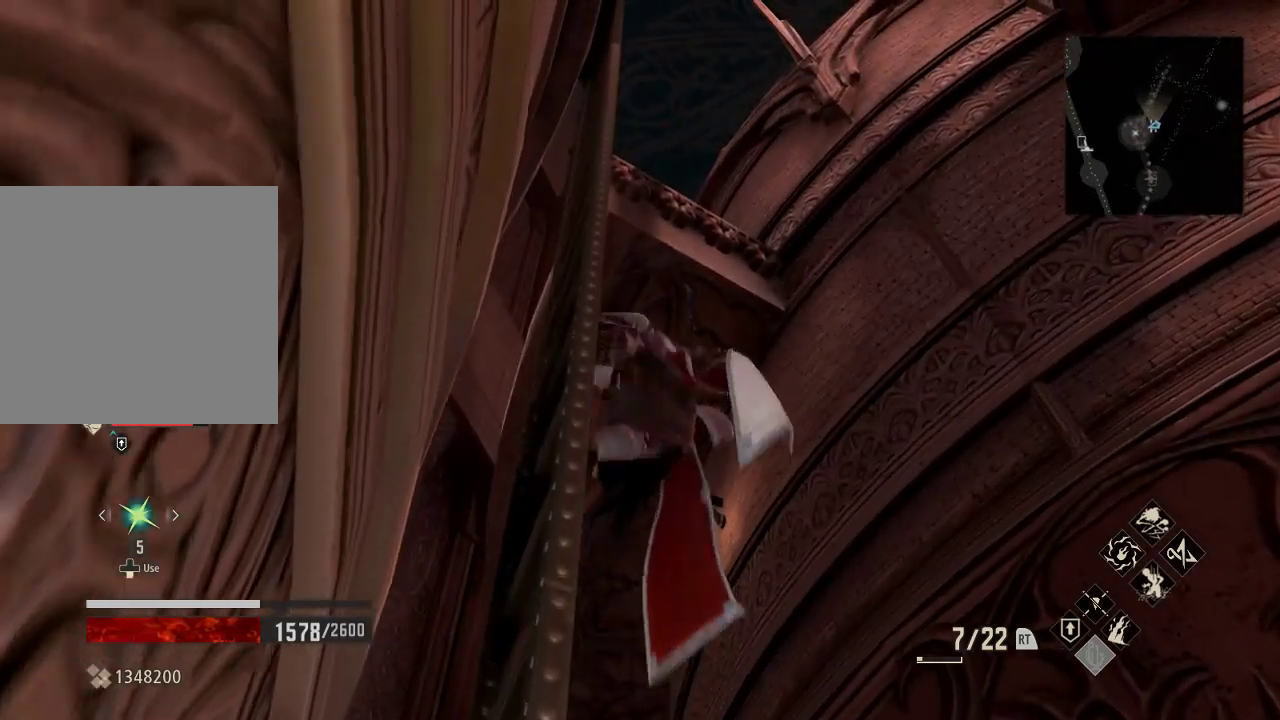
{"buttons": ["R1"], "left_stick": "up", "right_stick": "down-left", "events": [[233, "right_stick", "down-left"]]}
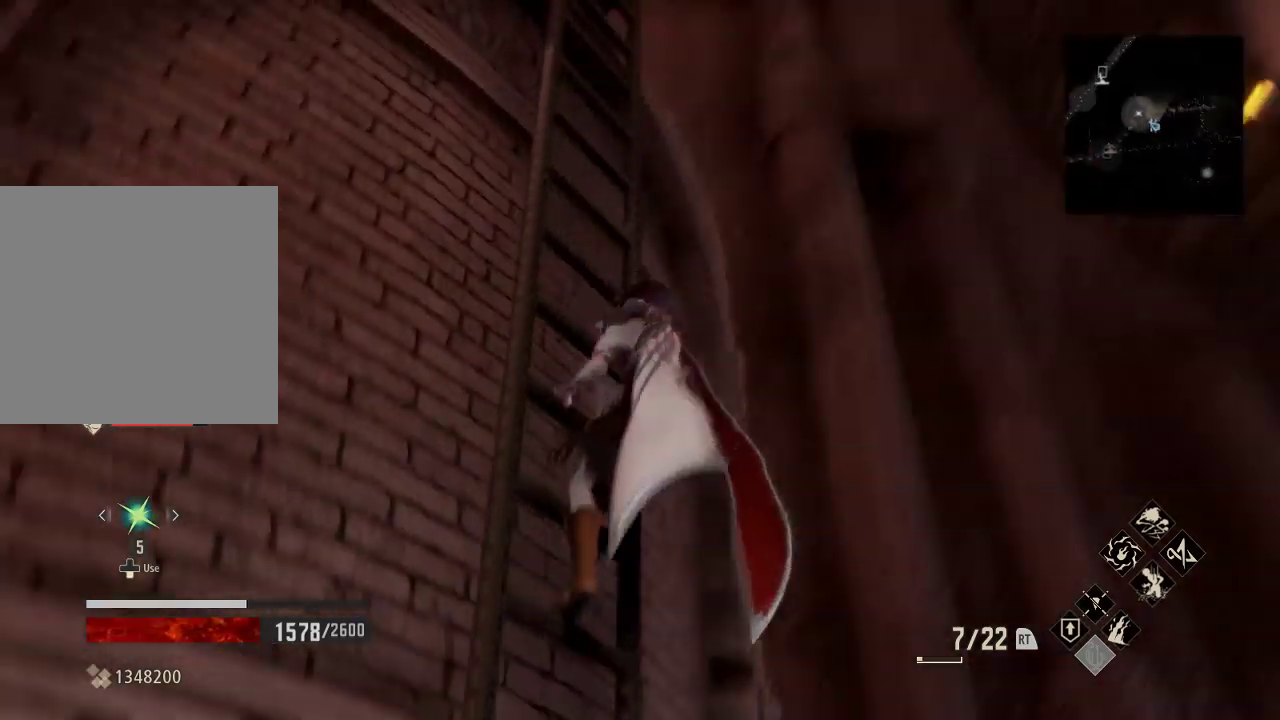
{"buttons": ["R1"], "left_stick": "up-right", "right_stick": "center", "events": [[33, "left_stick", "up-right"], [233, "right_stick", "center"], [400, "right_stick", "up-left"], [467, "right_stick", "center"]]}
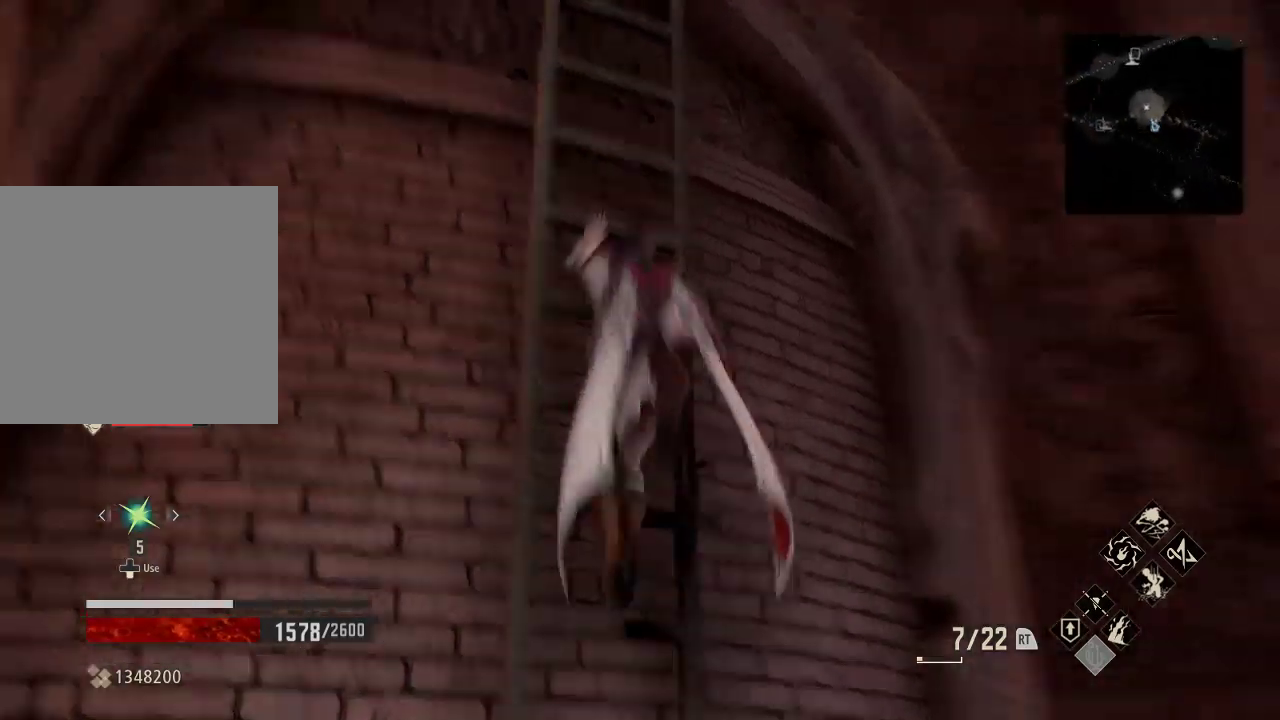
{"buttons": ["R1"], "left_stick": "up", "right_stick": "center", "events": [[33, "right_stick", "up-left"], [67, "left_stick", "center"], [100, "right_stick", "center"], [200, "left_stick", "up"]]}
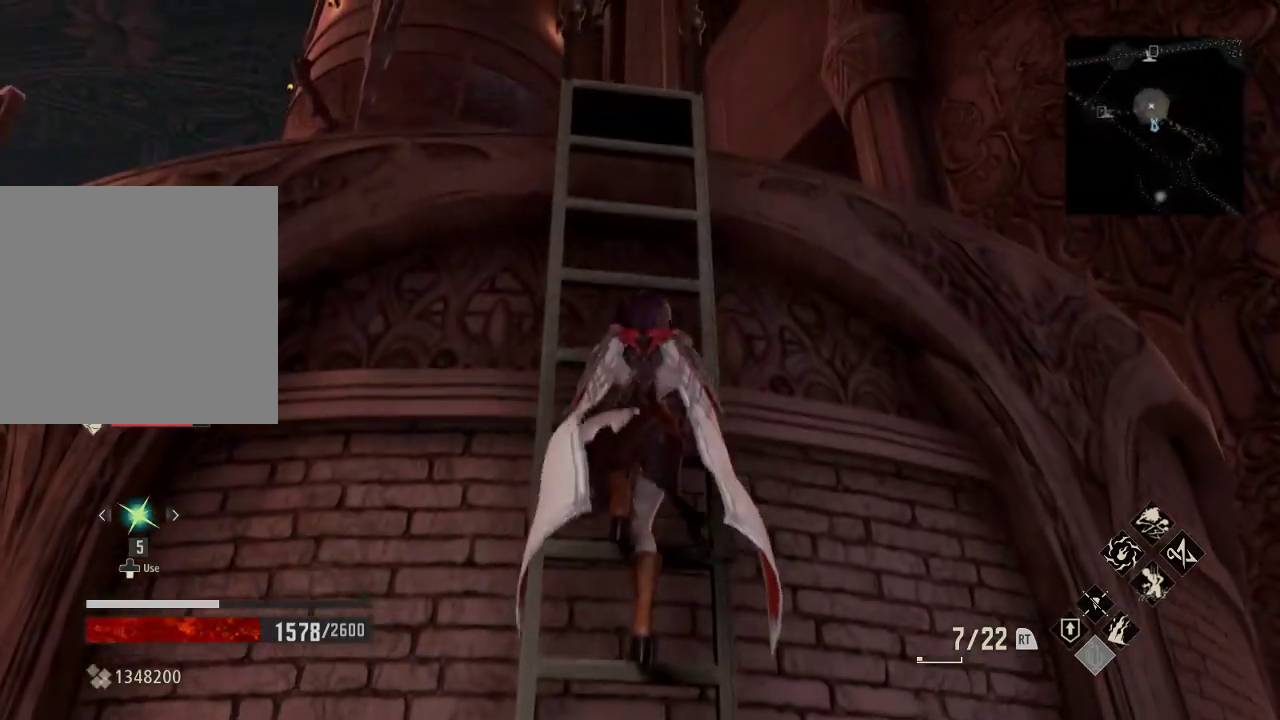
{"buttons": ["R1"], "left_stick": "up", "right_stick": "center", "events": [[100, "right_stick", "down"], [233, "right_stick", "center"], [367, "right_stick", "down"], [500, "right_stick", "center"]]}
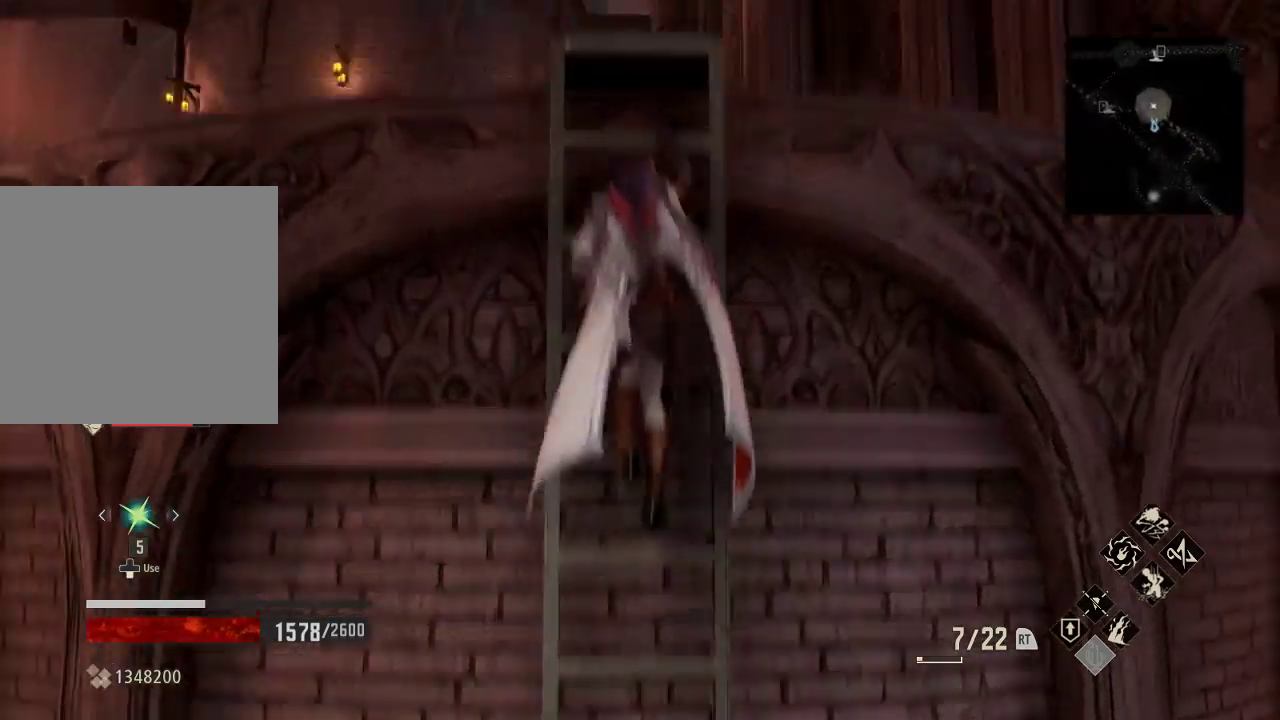
{"buttons": ["R1"], "left_stick": "center", "right_stick": "down", "events": [[200, "left_stick", "center"], [267, "left_stick", "up-right"], [333, "left_stick", "up"], [333, "right_stick", "down"], [500, "left_stick", "center"]]}
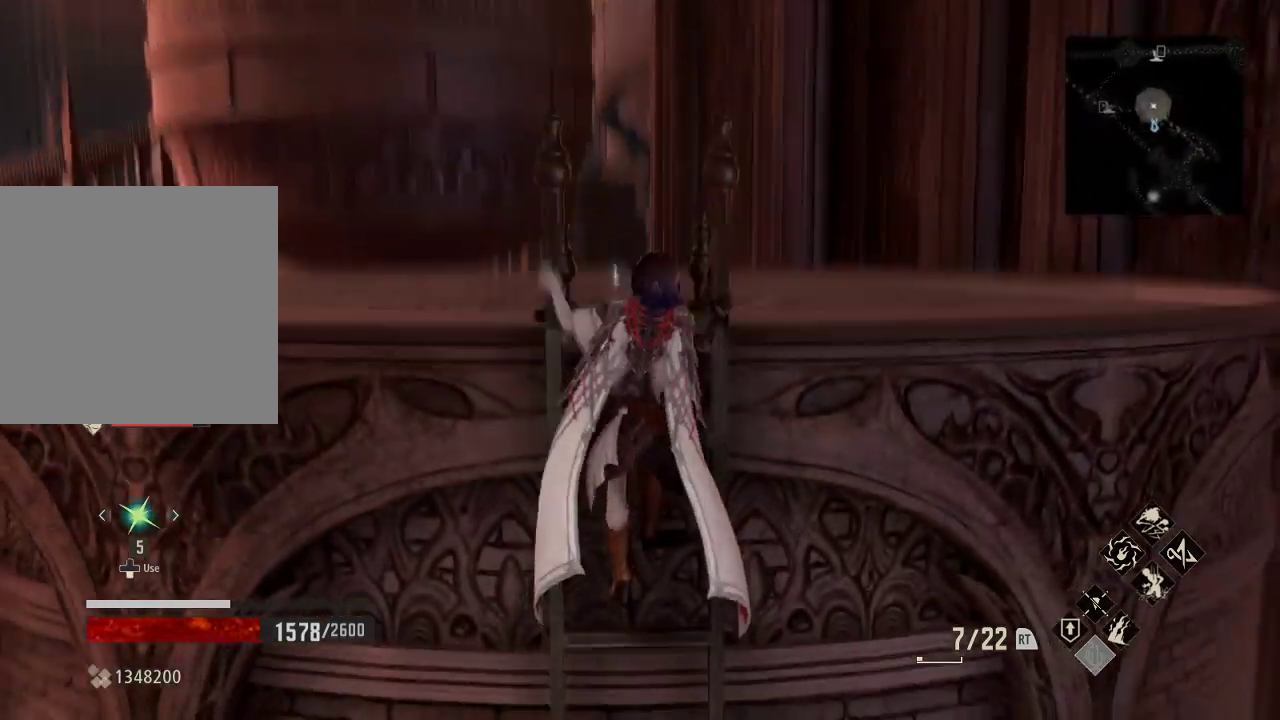
{"buttons": ["R1"], "left_stick": "center", "right_stick": "center", "events": [[167, "left_stick", "right"], [233, "right_stick", "center"], [267, "left_stick", "center"]]}
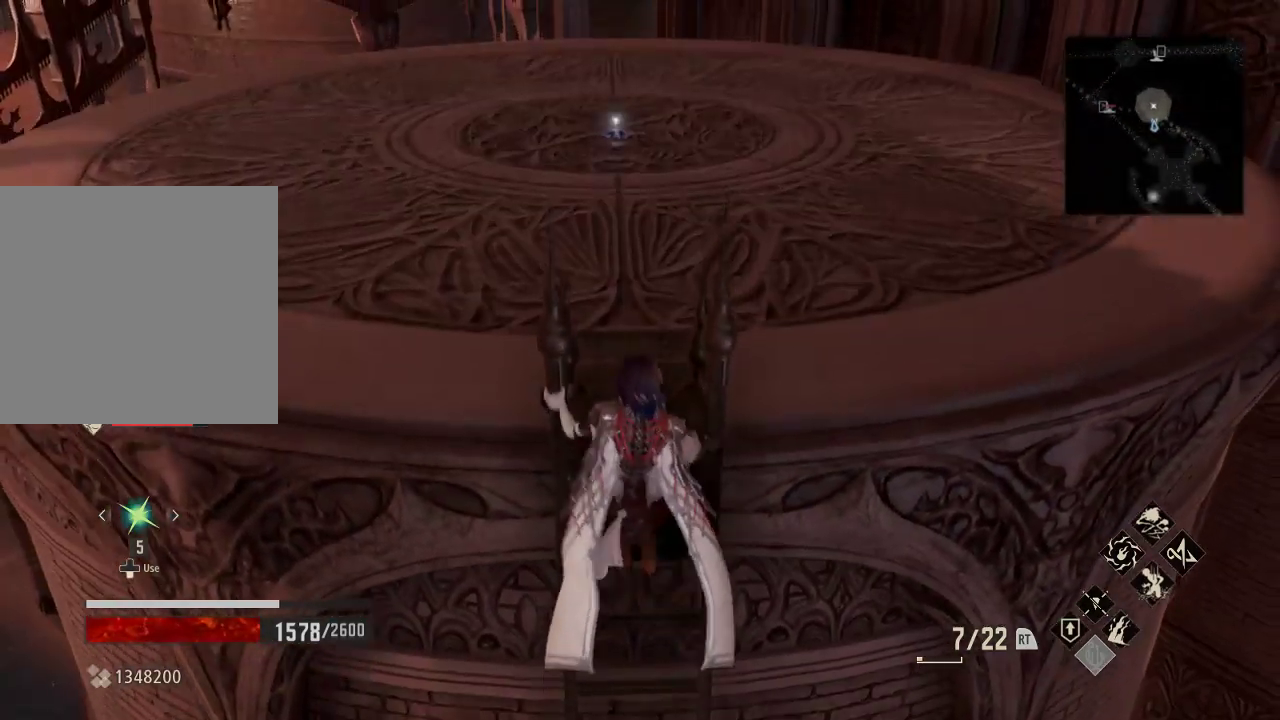
{"buttons": ["R1"], "left_stick": "up", "right_stick": "center", "events": [[133, "DPAD_DOWN", "down"], [233, "DPAD_DOWN", "up"], [300, "left_stick", "up"]]}
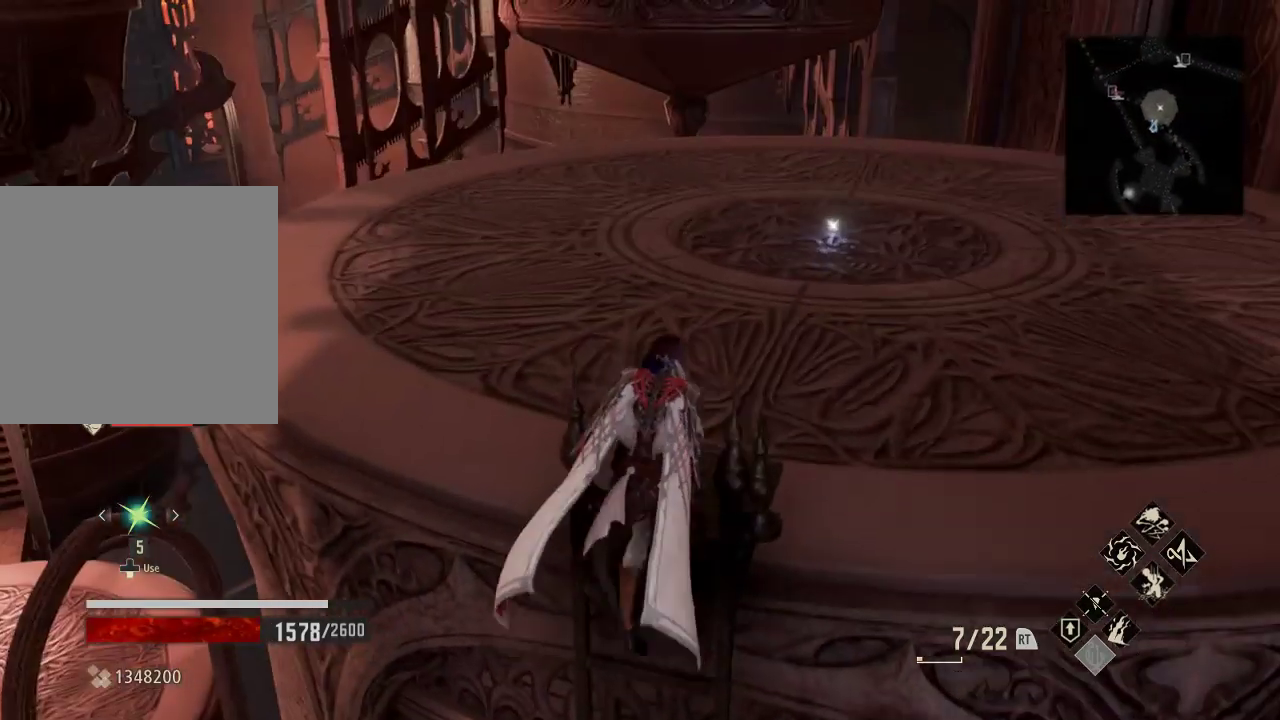
{"buttons": ["R1"], "left_stick": "up-right", "right_stick": "center", "events": [[100, "right_stick", "right"], [233, "right_stick", "center"], [267, "left_stick", "up-right"], [333, "right_stick", "up"], [400, "right_stick", "center"]]}
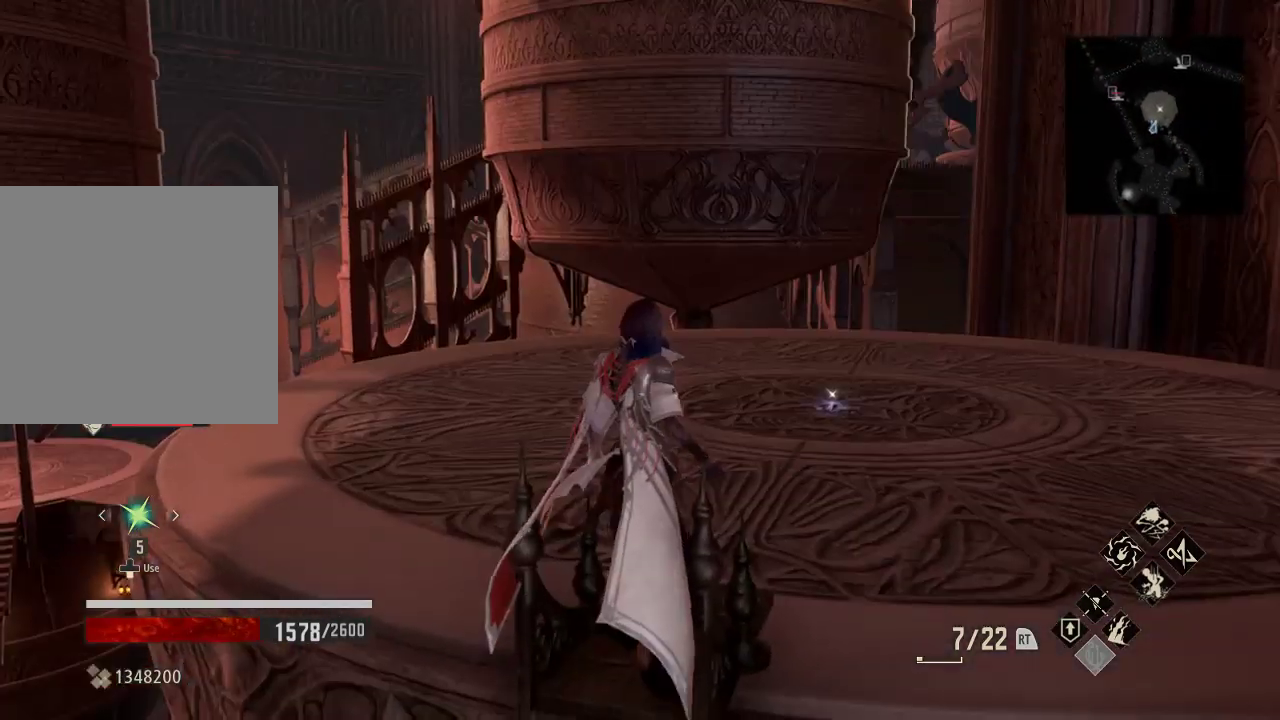
{"buttons": ["R1"], "left_stick": "up-right", "right_stick": "center", "events": []}
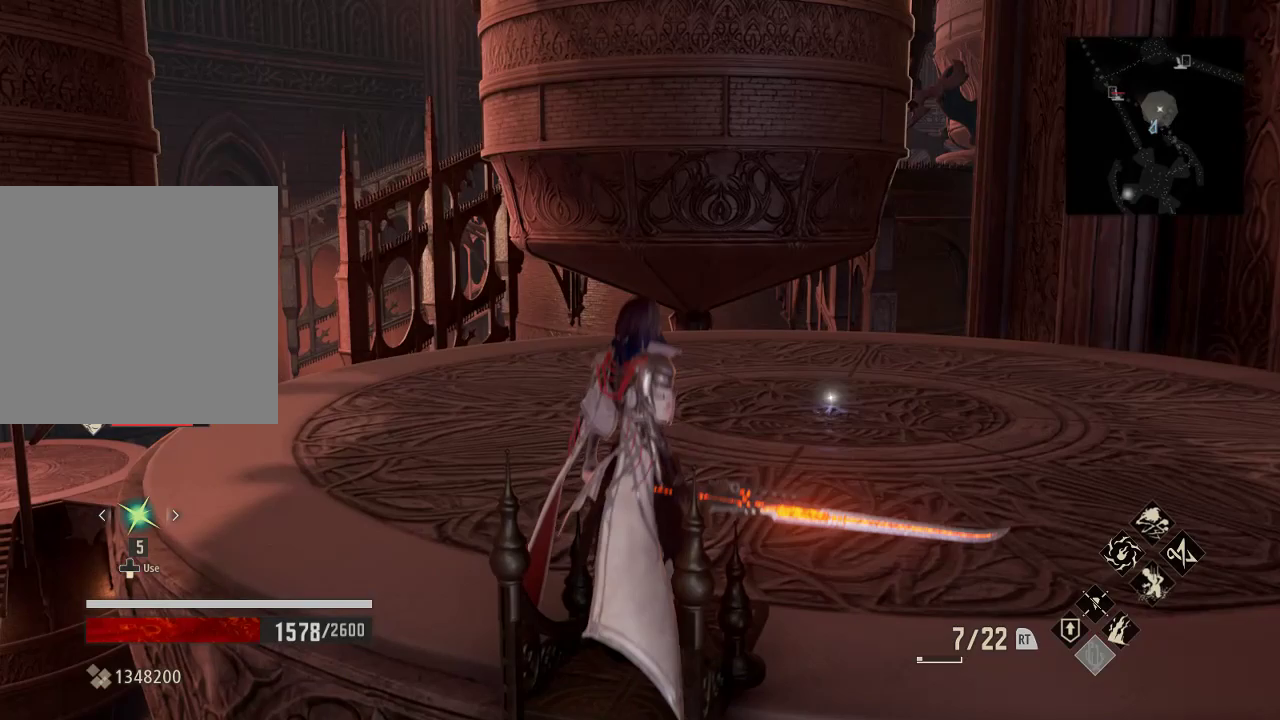
{"buttons": ["R1"], "left_stick": "up-right", "right_stick": "center", "events": []}
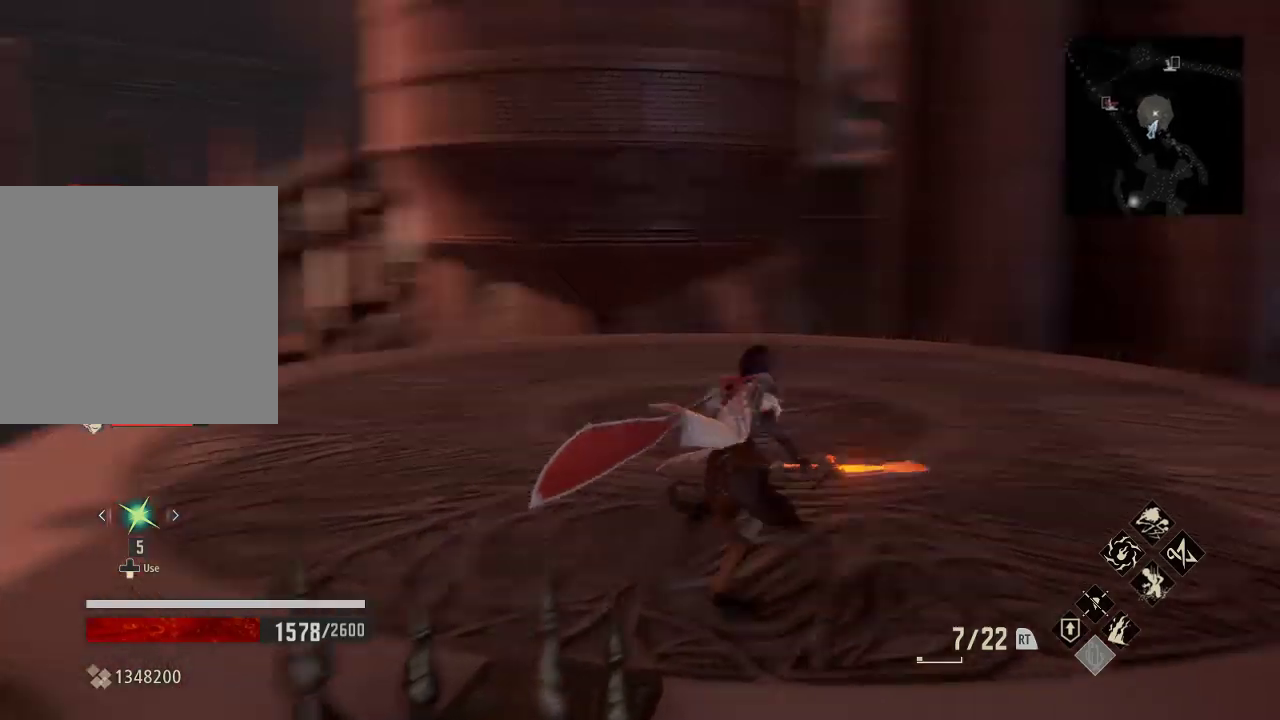
{"buttons": [], "left_stick": "left", "right_stick": "right", "events": [[33, "right_stick", "right"], [100, "left_stick", "center"], [100, "right_stick", "center"], [167, "right_stick", "right"], [200, "left_stick", "up-left"], [300, "R1", "up"], [433, "left_stick", "left"]]}
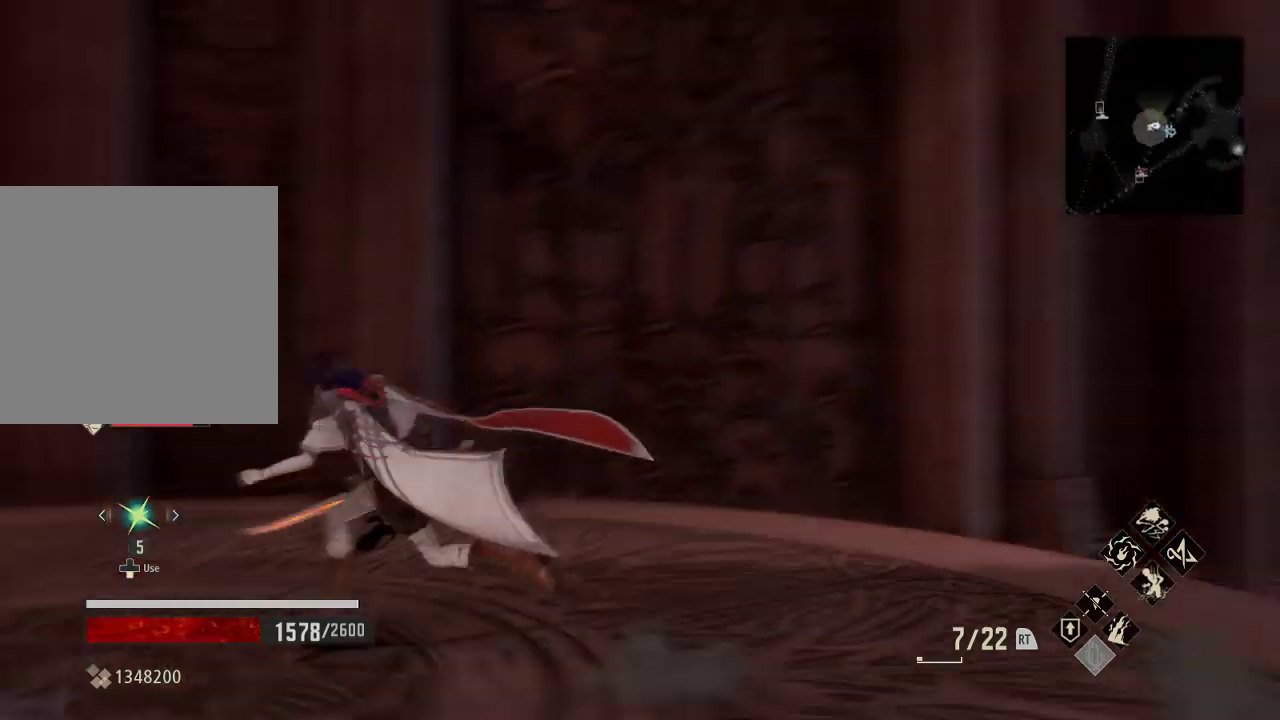
{"buttons": [], "left_stick": "center", "right_stick": "center", "events": [[133, "right_stick", "up-right"], [300, "left_stick", "center"], [467, "right_stick", "center"]]}
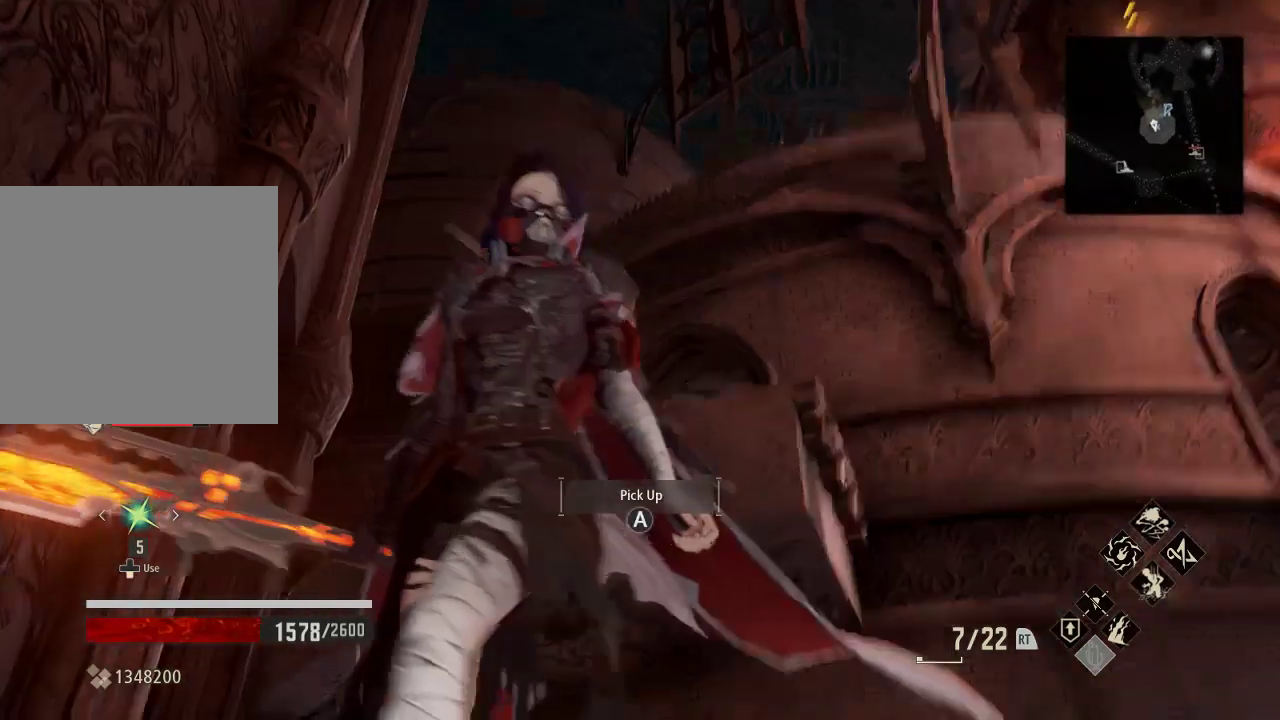
{"buttons": [], "left_stick": "center", "right_stick": "center", "events": [[167, "left_stick", "down"], [300, "left_stick", "center"], [333, "A", "down"], [367, "A", "up"]]}